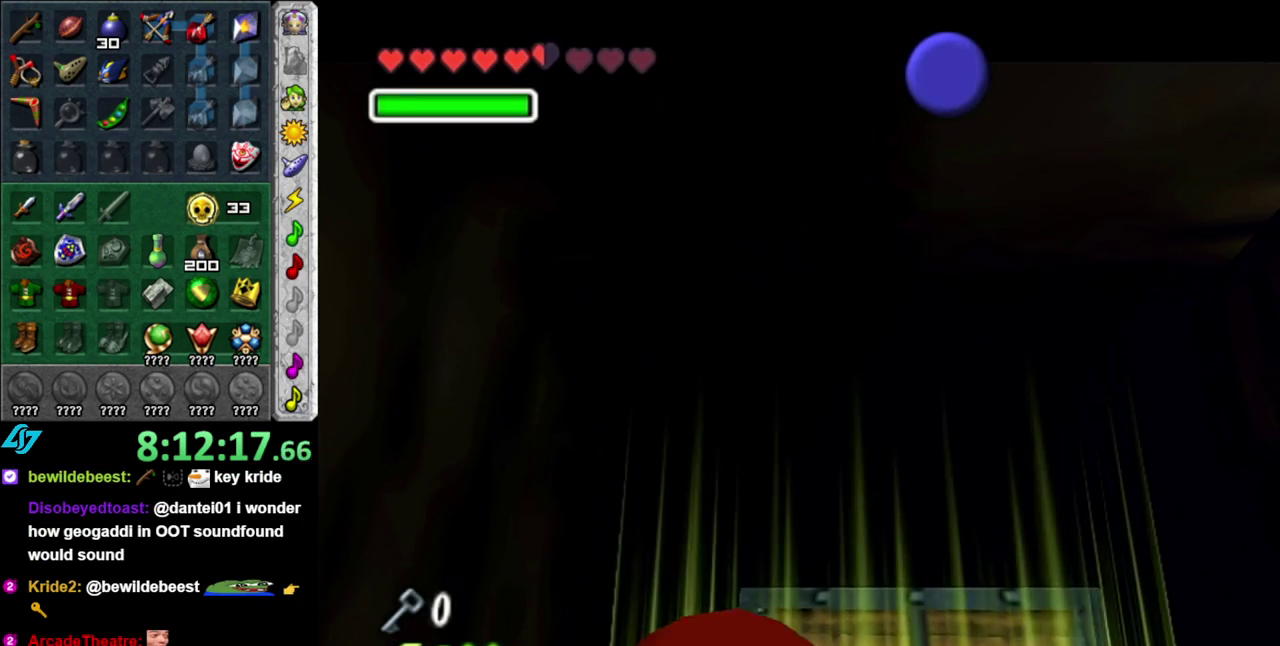
Gameplay with a controller (Nintendo layout); each line is a JSON object with the inputs held at the frame after it. "events" lists button and stick changes between this image and that frame as [ms after this image, input, new state], when the widget could be followed in between. This overlay highlights the sticks when they move; stick clicks (L3 R3) are not distinguishable. Not read: L3 R2 R3 Y.
{"buttons": [], "left_stick": "down", "right_stick": "center", "events": [[200, "left_stick", "down"]]}
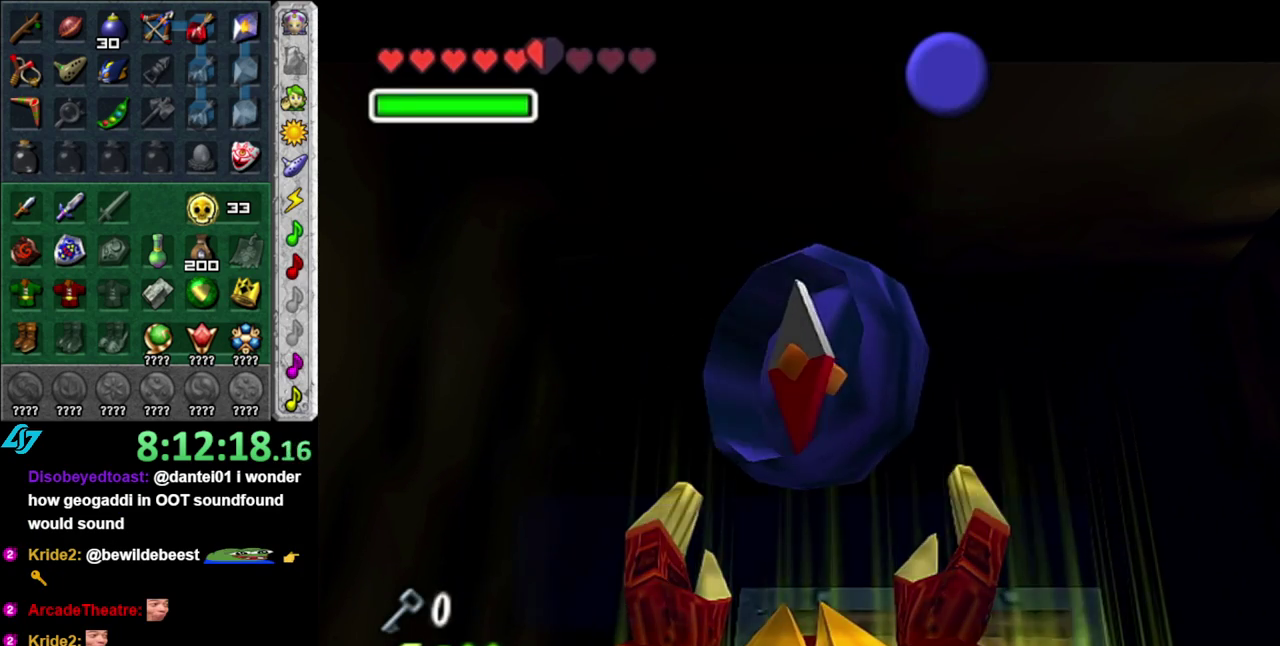
{"buttons": [], "left_stick": "center", "right_stick": "center", "events": [[183, "left_stick", "center"], [300, "B", "down"], [433, "B", "up"]]}
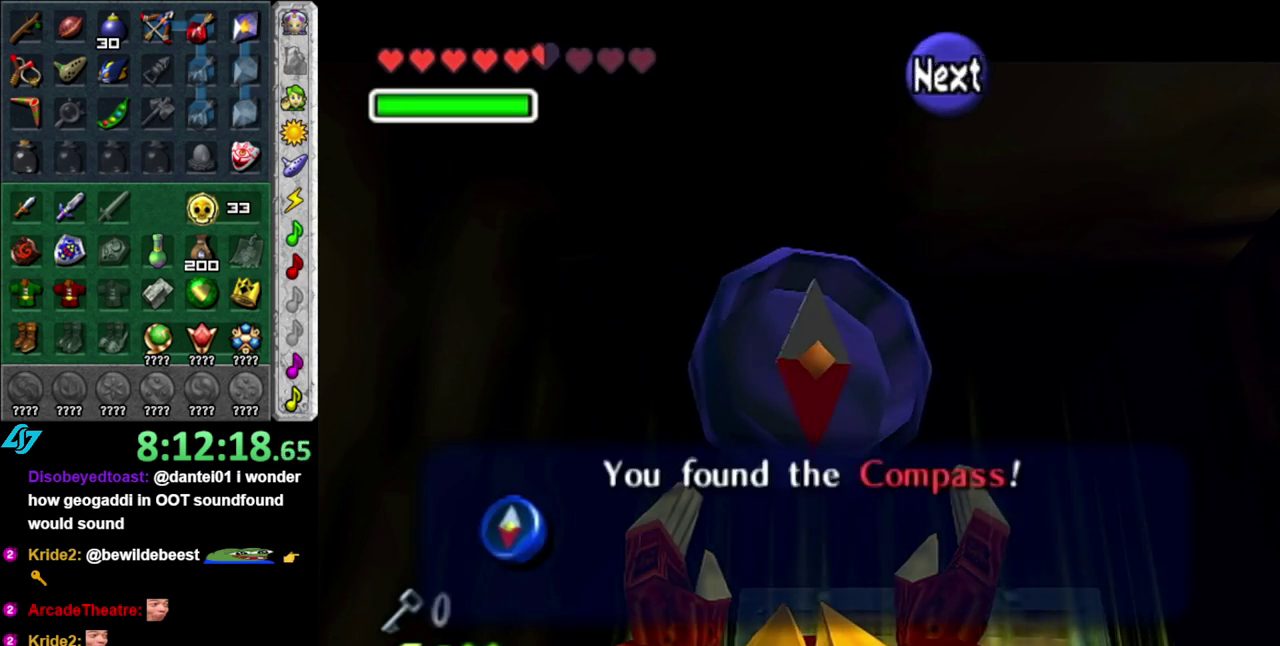
{"buttons": ["L1"], "left_stick": "center", "right_stick": "center", "events": [[83, "A", "down"], [217, "A", "up"], [333, "L1", "down"]]}
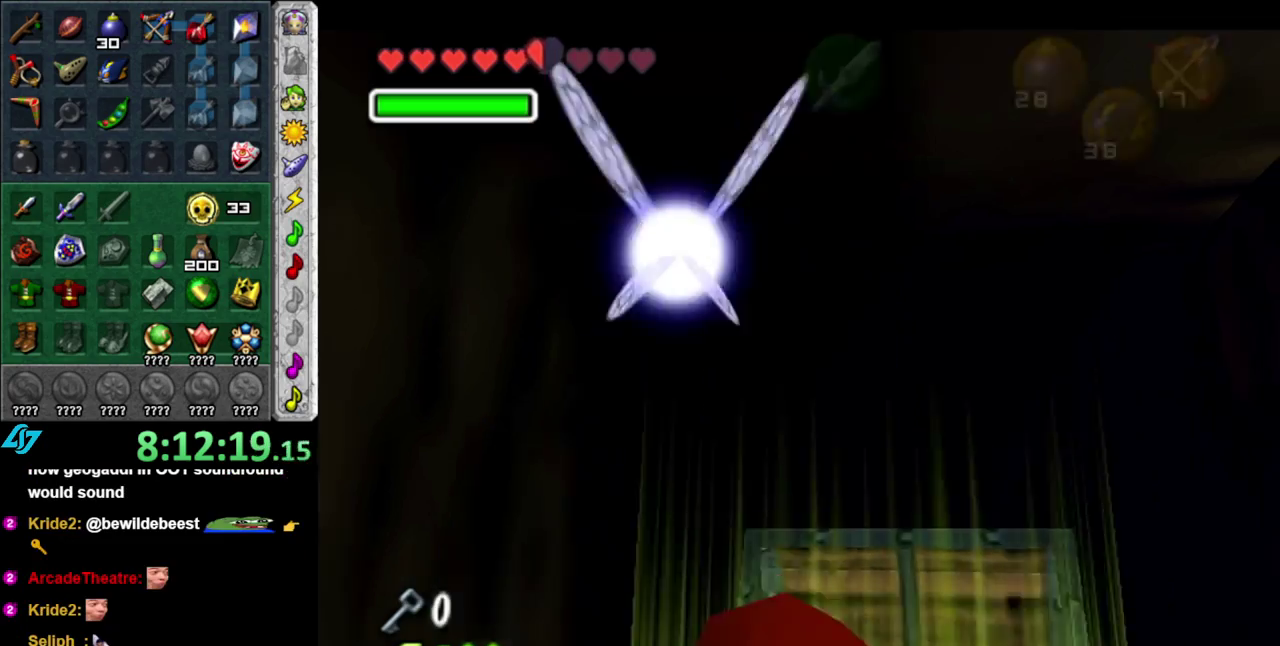
{"buttons": [], "left_stick": "up", "right_stick": "center", "events": [[50, "left_stick", "up"], [217, "A", "down"], [367, "A", "up"], [400, "L1", "up"]]}
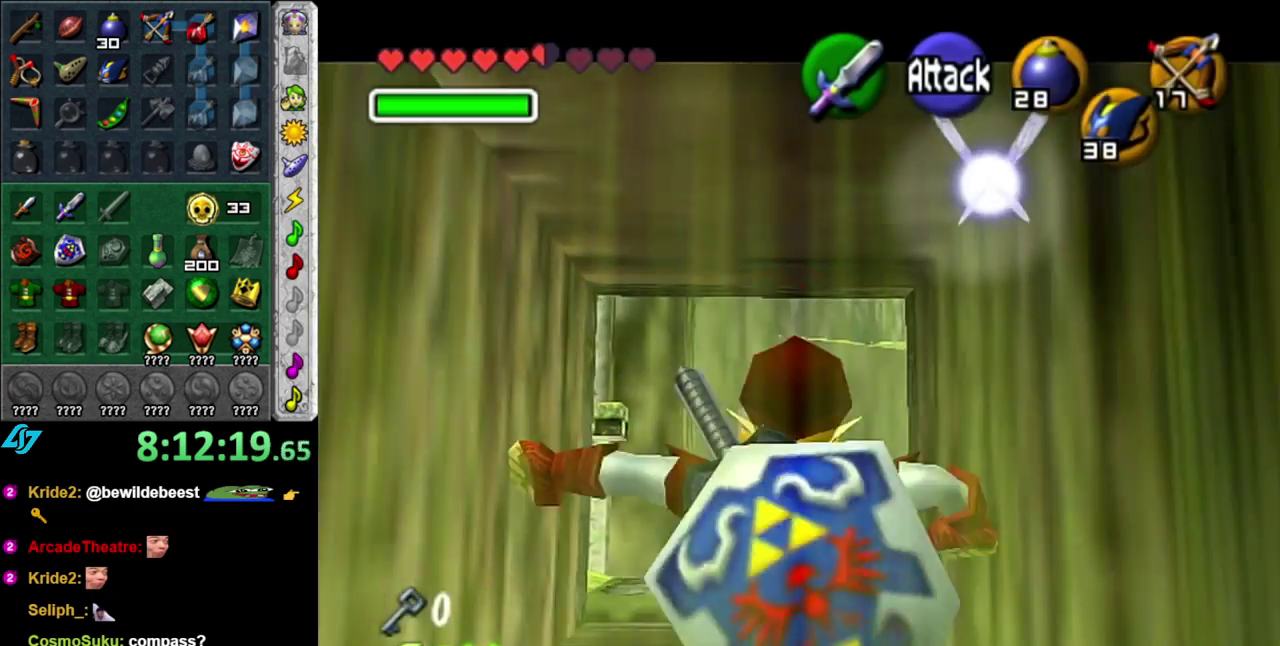
{"buttons": [], "left_stick": "up-left", "right_stick": "center", "events": [[467, "left_stick", "up-left"]]}
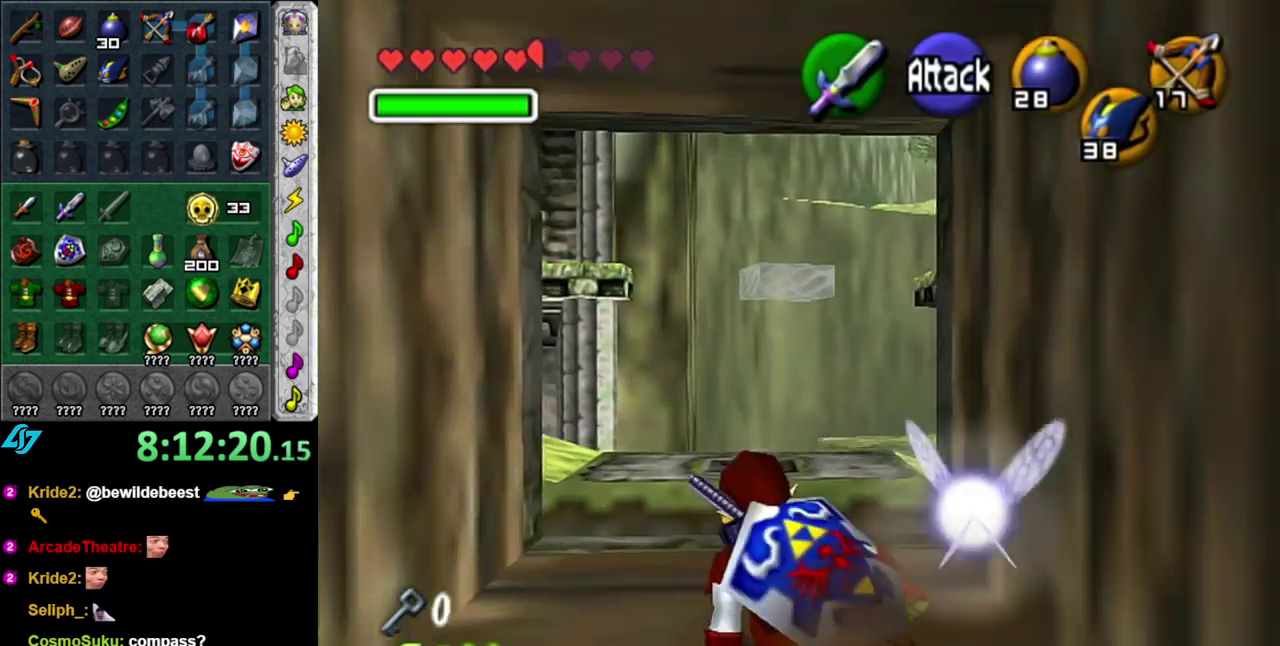
{"buttons": [], "left_stick": "up-left", "right_stick": "center", "events": [[50, "A", "down"], [267, "A", "up"]]}
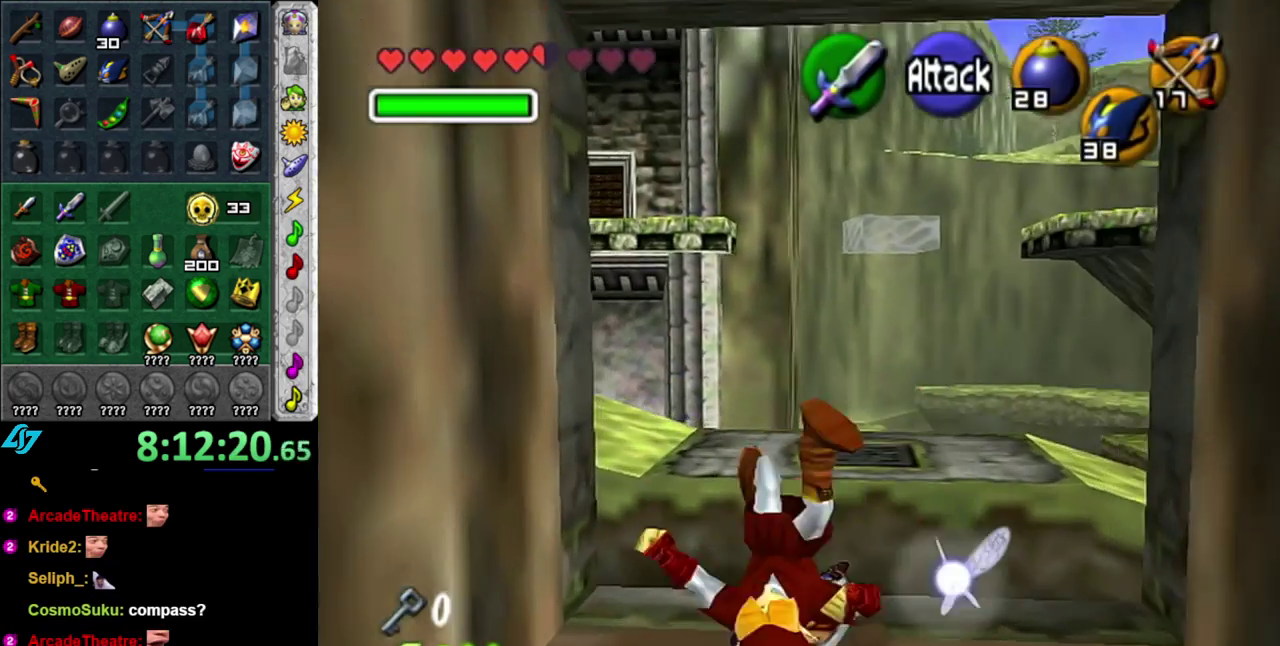
{"buttons": [], "left_stick": "up-left", "right_stick": "center", "events": []}
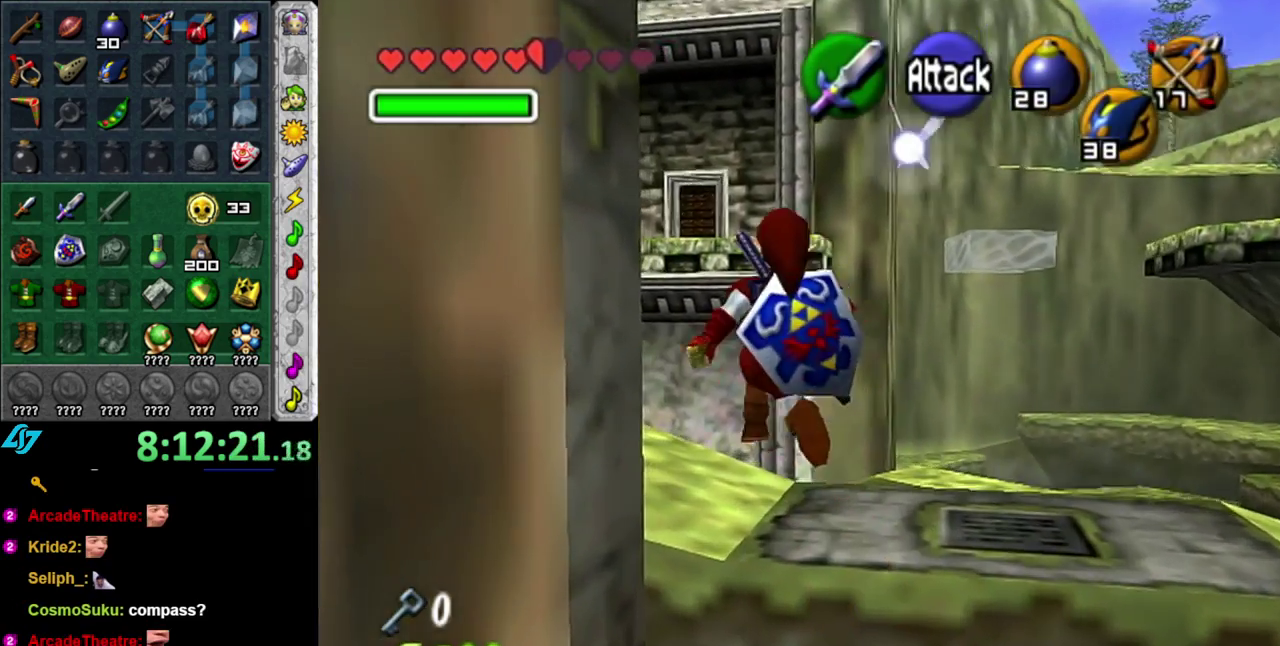
{"buttons": [], "left_stick": "up-left", "right_stick": "center", "events": []}
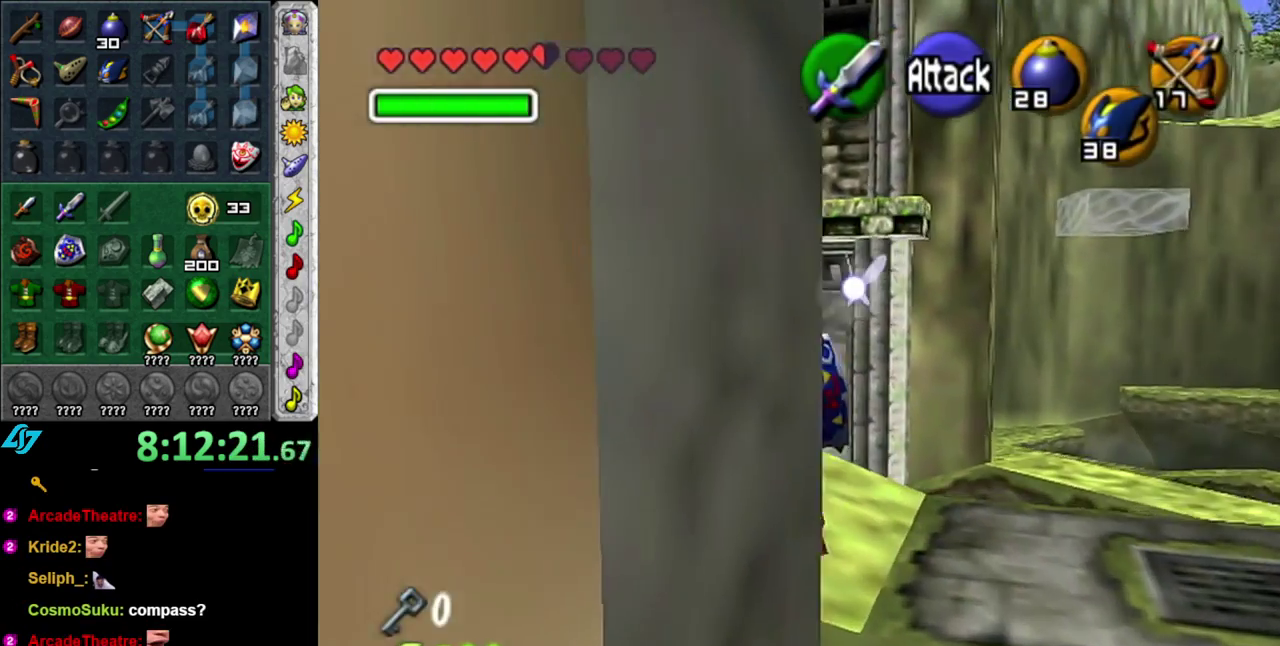
{"buttons": [], "left_stick": "left", "right_stick": "center", "events": [[433, "left_stick", "left"]]}
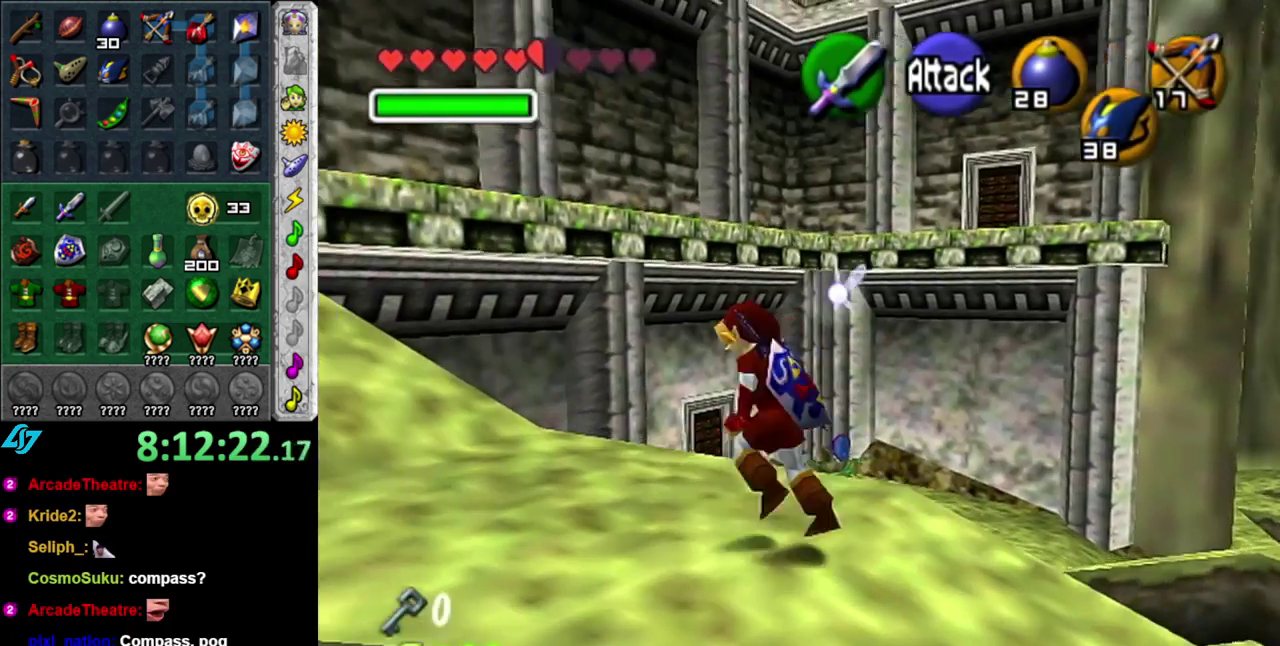
{"buttons": [], "left_stick": "up-left", "right_stick": "center", "events": [[300, "left_stick", "up-left"]]}
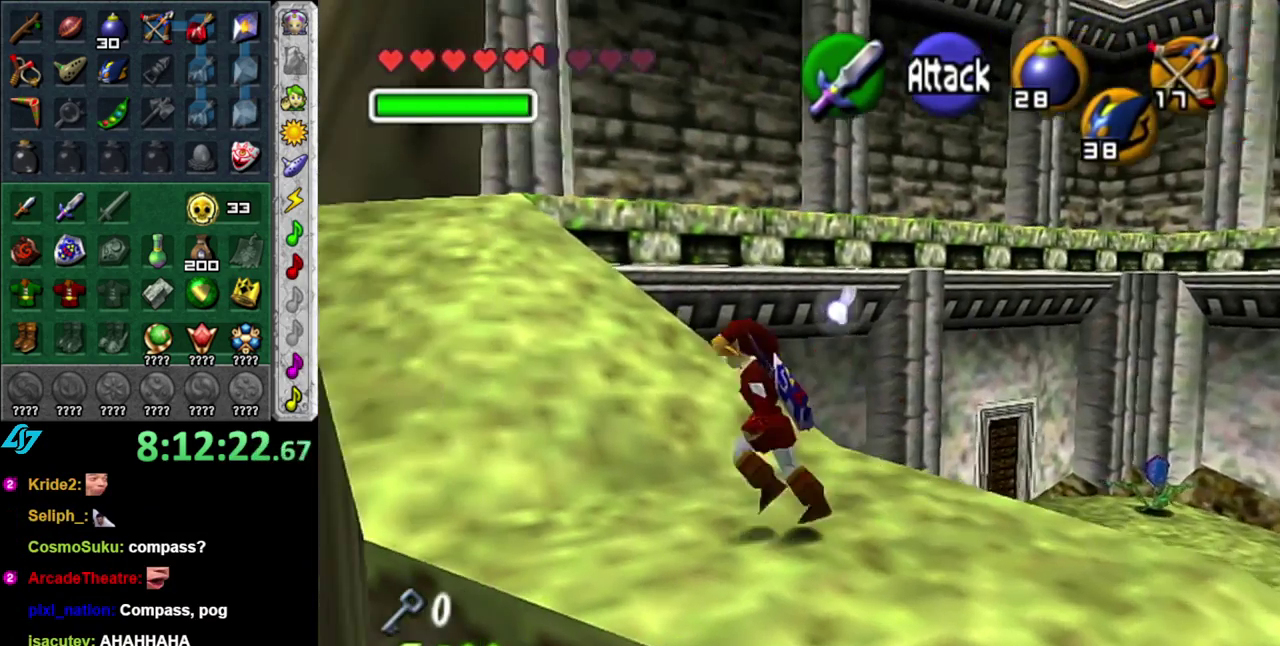
{"buttons": [], "left_stick": "up-left", "right_stick": "center", "events": [[117, "A", "down"], [200, "A", "up"], [267, "A", "down"], [433, "A", "up"]]}
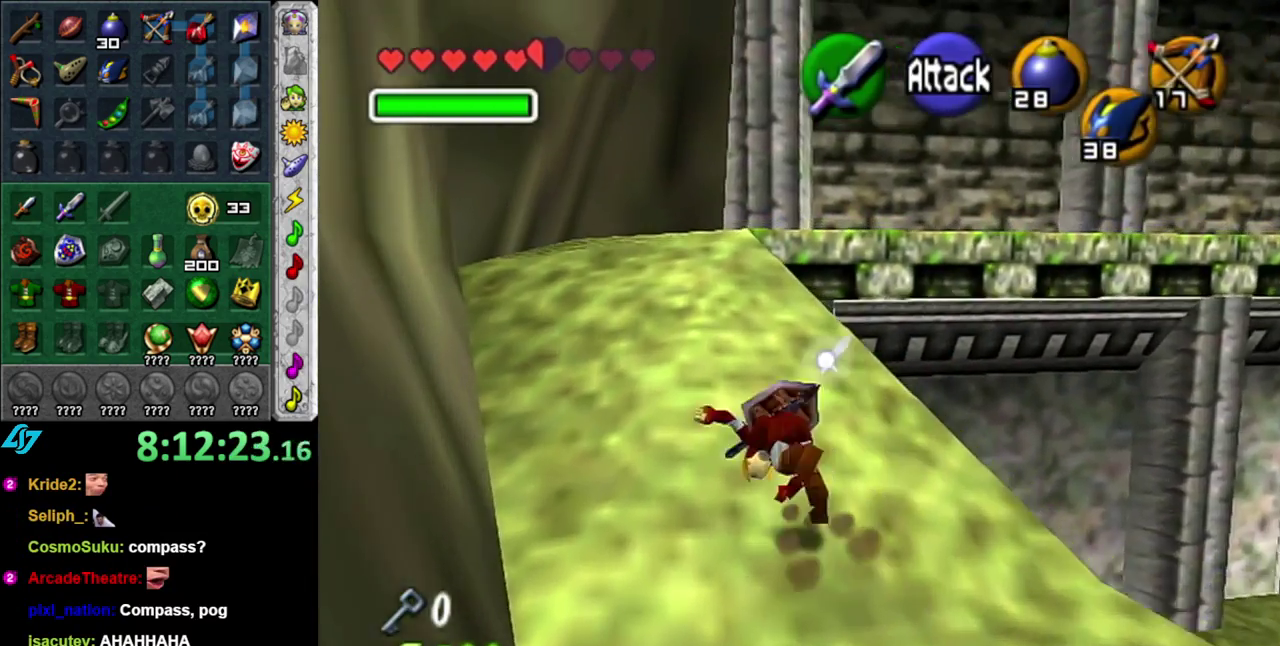
{"buttons": [], "left_stick": "up", "right_stick": "center", "events": [[83, "left_stick", "up"]]}
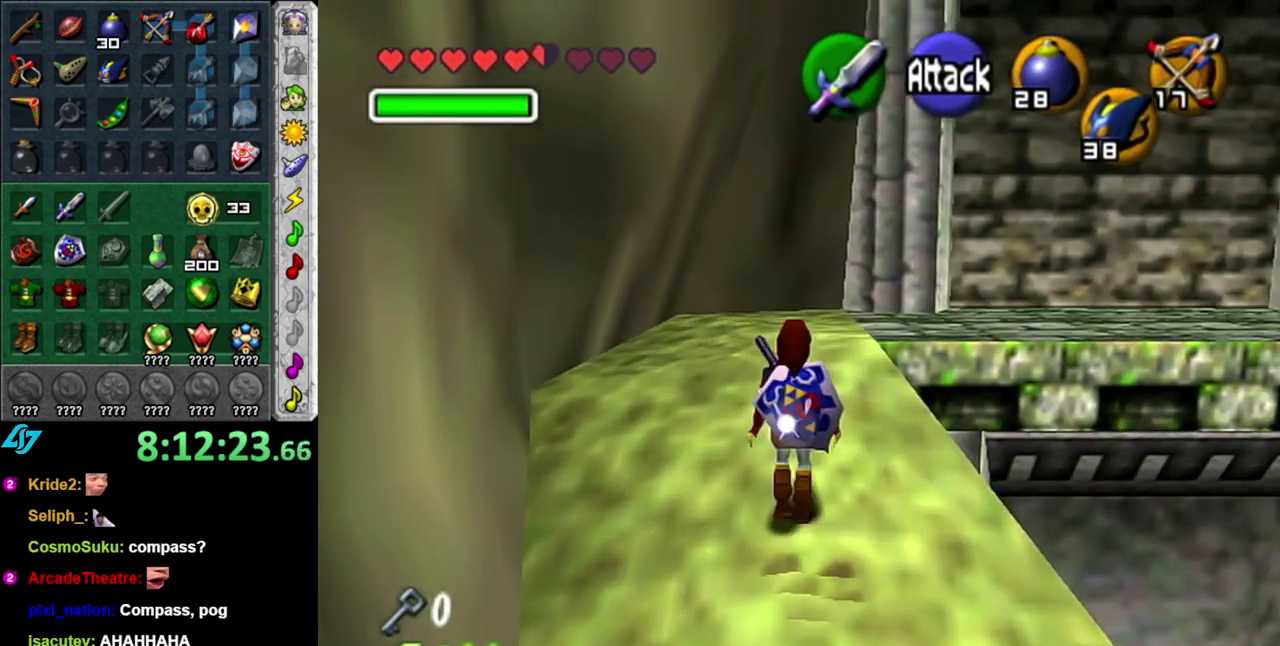
{"buttons": [], "left_stick": "up-right", "right_stick": "center", "events": [[367, "left_stick", "up-right"]]}
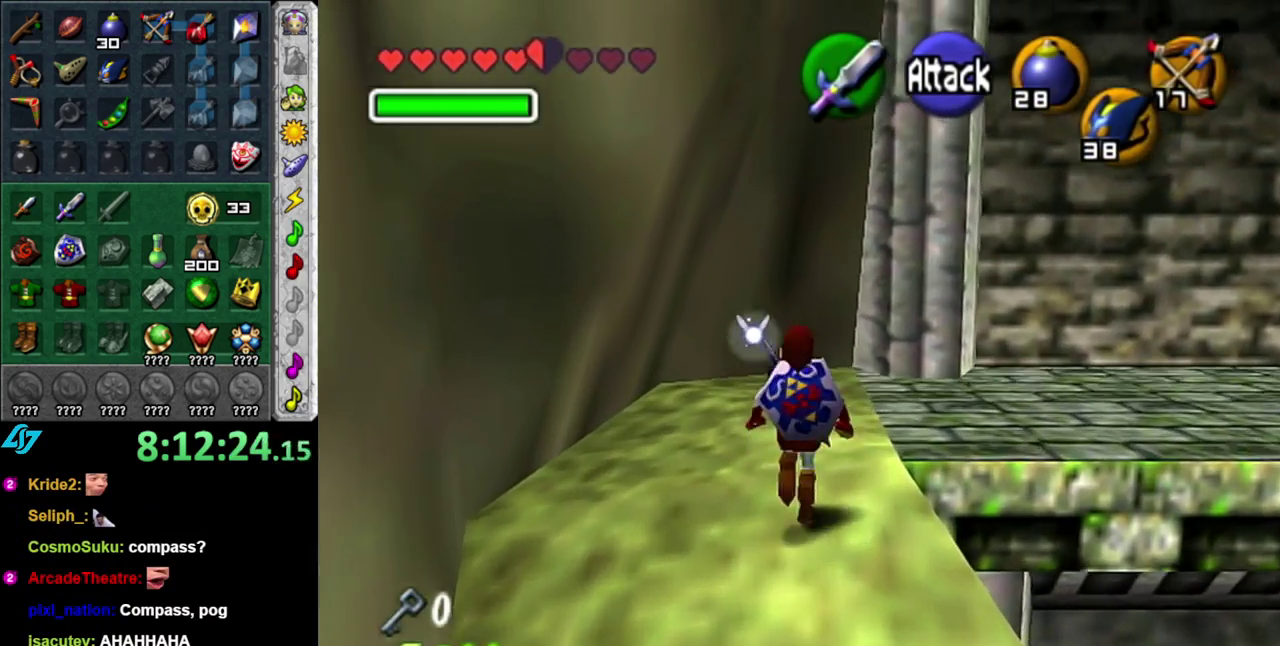
{"buttons": ["L1"], "left_stick": "up-right", "right_stick": "center", "events": [[300, "A", "down"], [400, "L1", "down"], [433, "A", "up"]]}
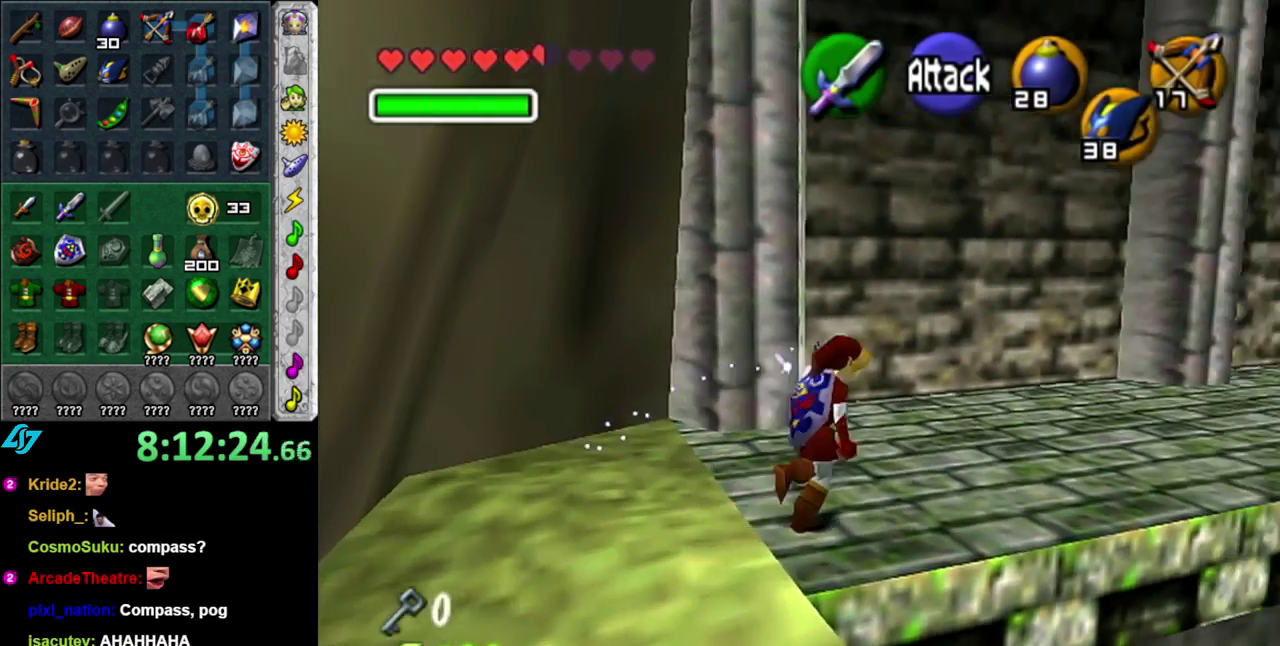
{"buttons": [], "left_stick": "up", "right_stick": "center", "events": [[117, "L1", "up"], [117, "left_stick", "up"]]}
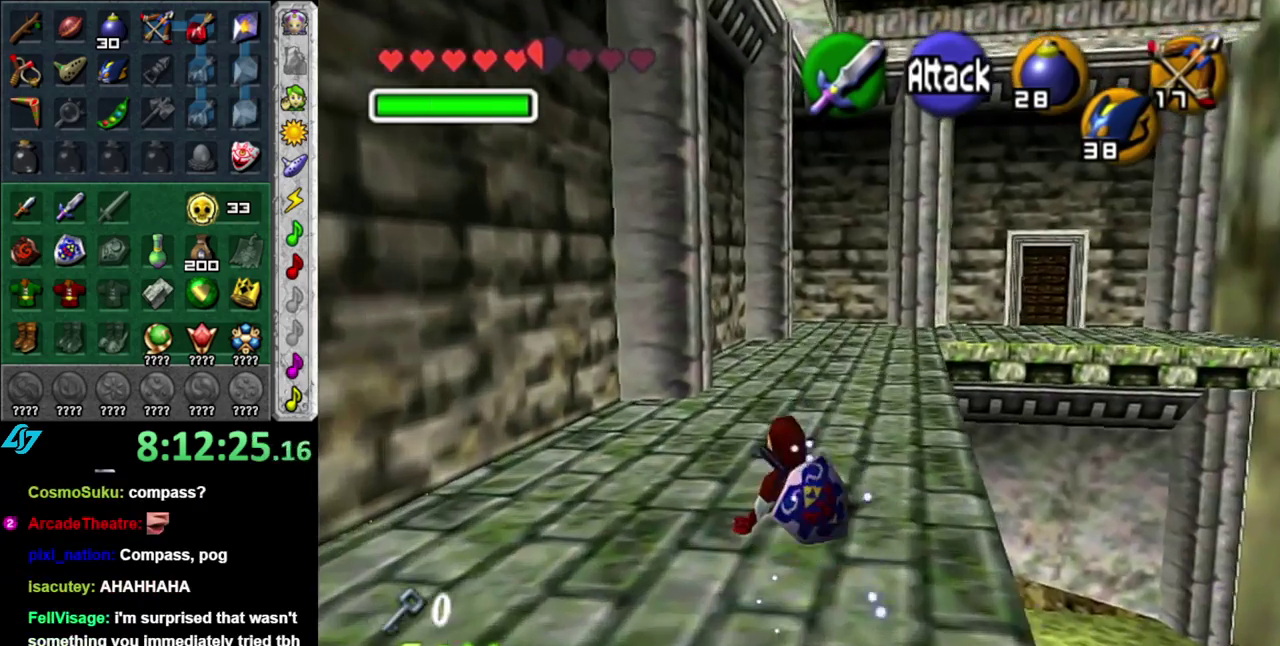
{"buttons": [], "left_stick": "up", "right_stick": "center", "events": [[150, "A", "down"], [333, "A", "up"]]}
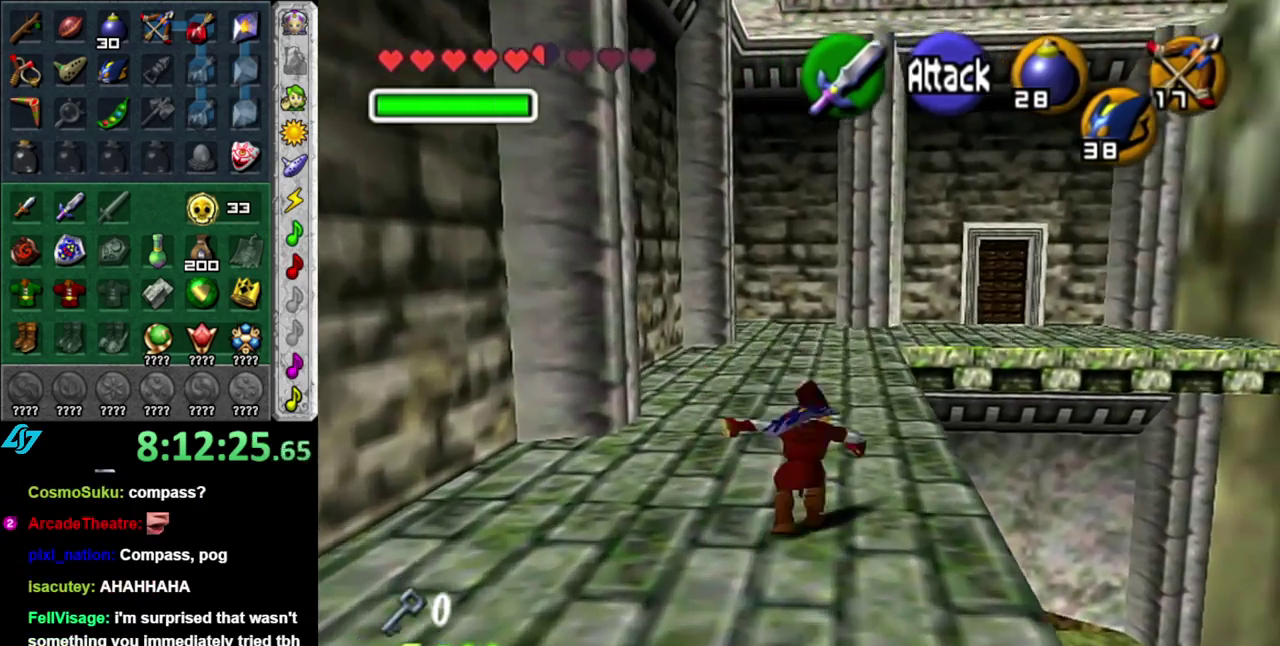
{"buttons": ["A"], "left_stick": "up", "right_stick": "center", "events": [[467, "A", "down"]]}
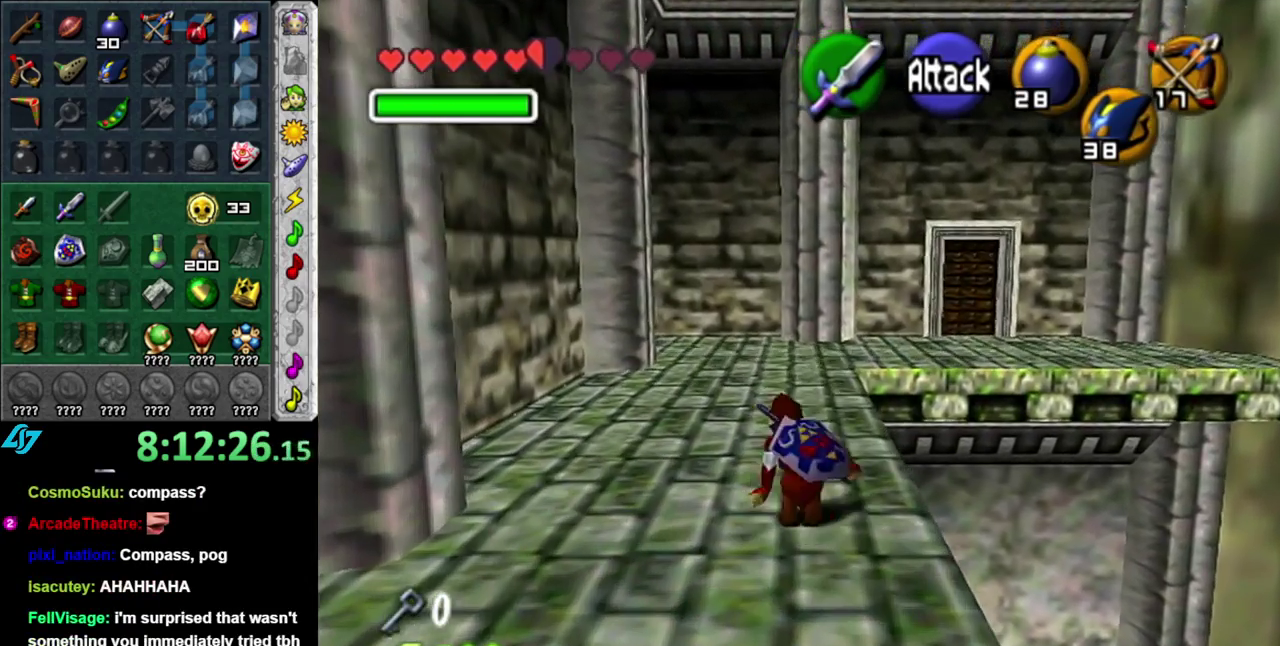
{"buttons": [], "left_stick": "up", "right_stick": "center", "events": [[150, "A", "up"]]}
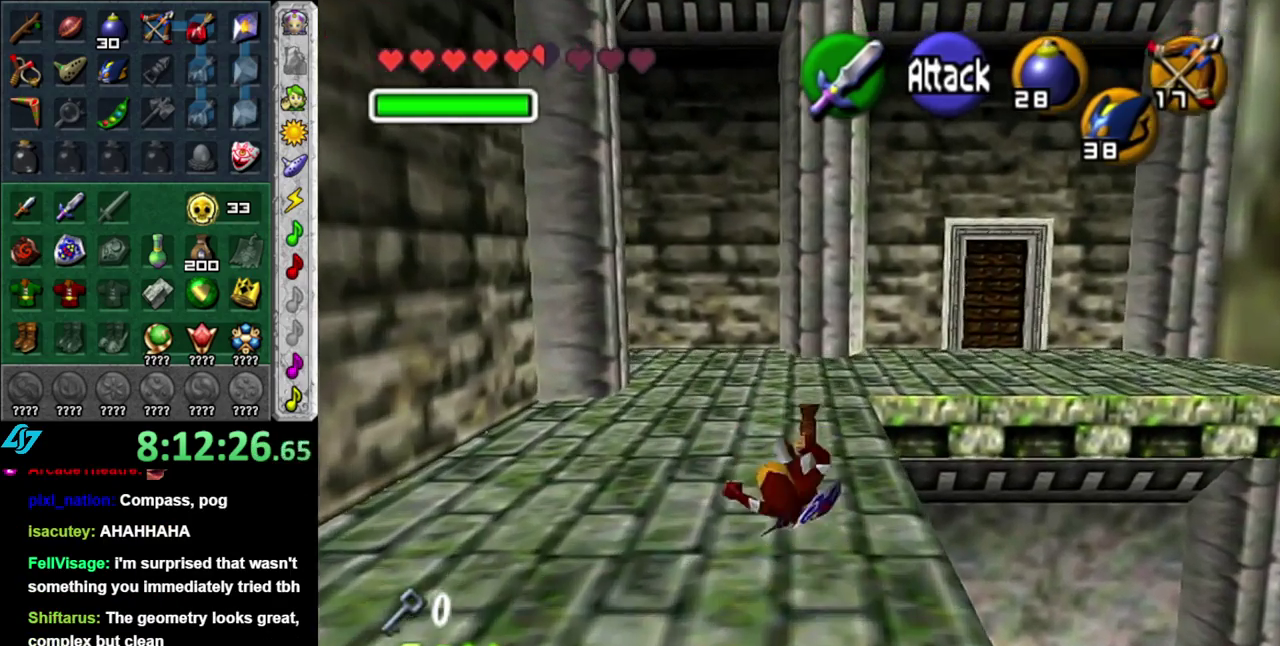
{"buttons": [], "left_stick": "up", "right_stick": "center", "events": []}
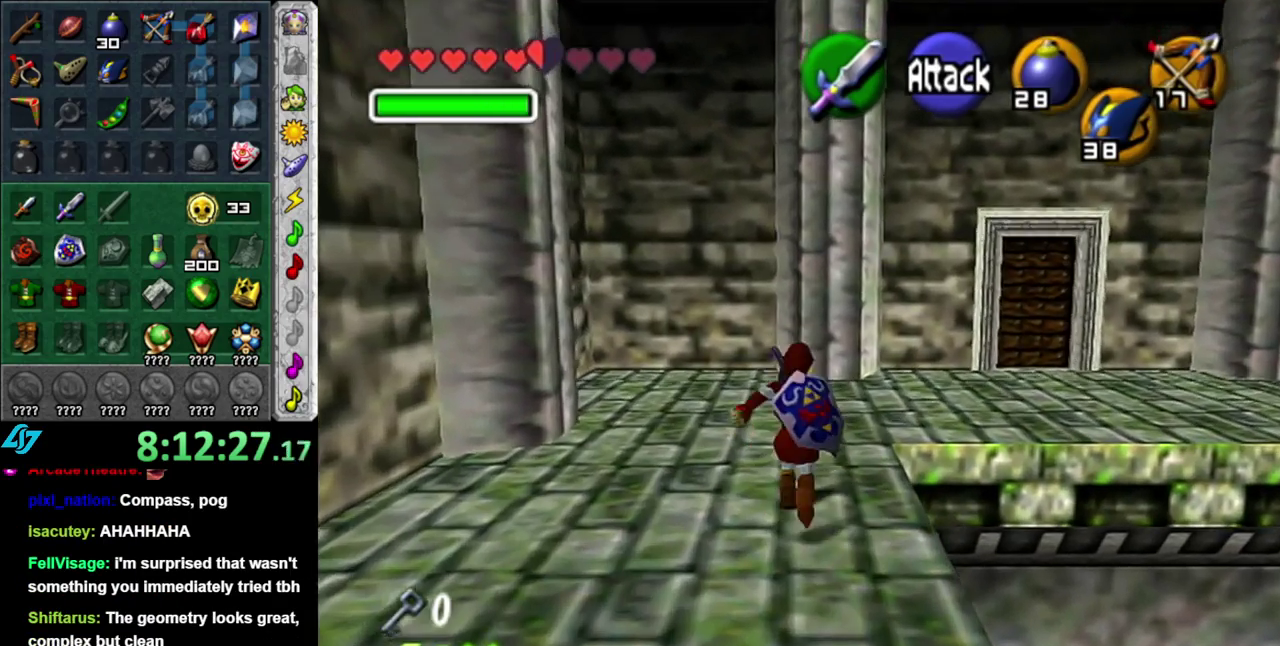
{"buttons": ["A"], "left_stick": "up-right", "right_stick": "center", "events": [[200, "left_stick", "up-right"], [400, "A", "down"]]}
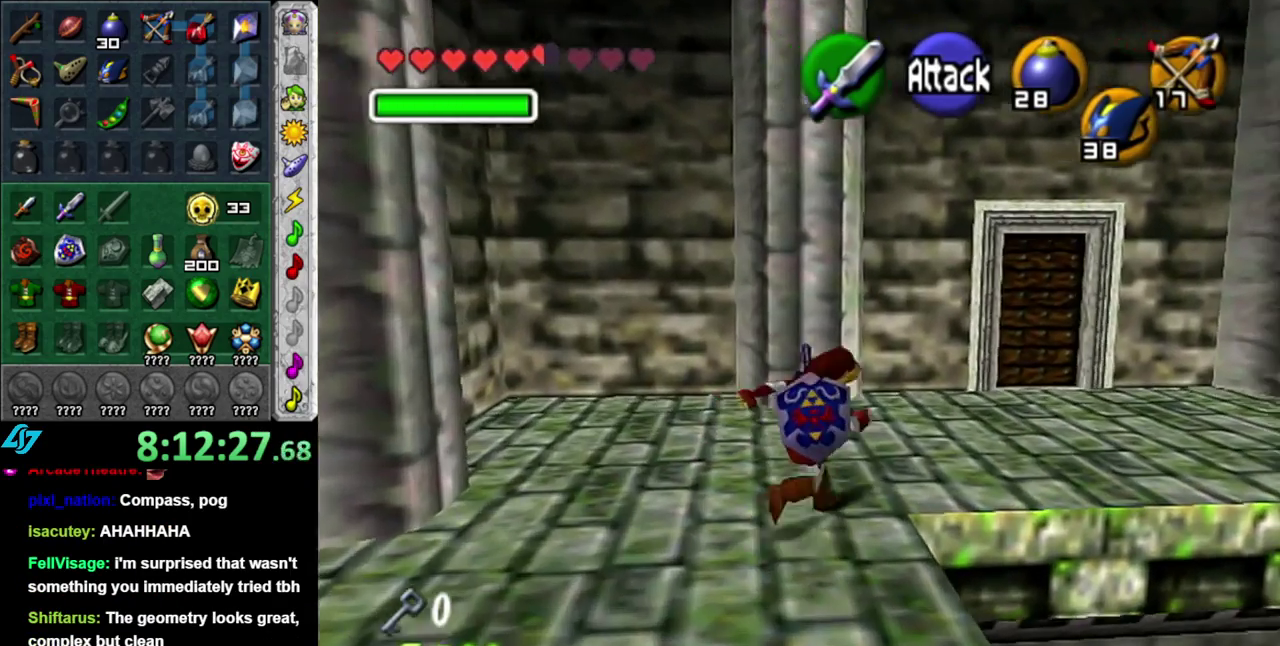
{"buttons": [], "left_stick": "up", "right_stick": "center", "events": [[17, "L1", "down"], [50, "A", "up"], [150, "left_stick", "up"], [233, "L1", "up"]]}
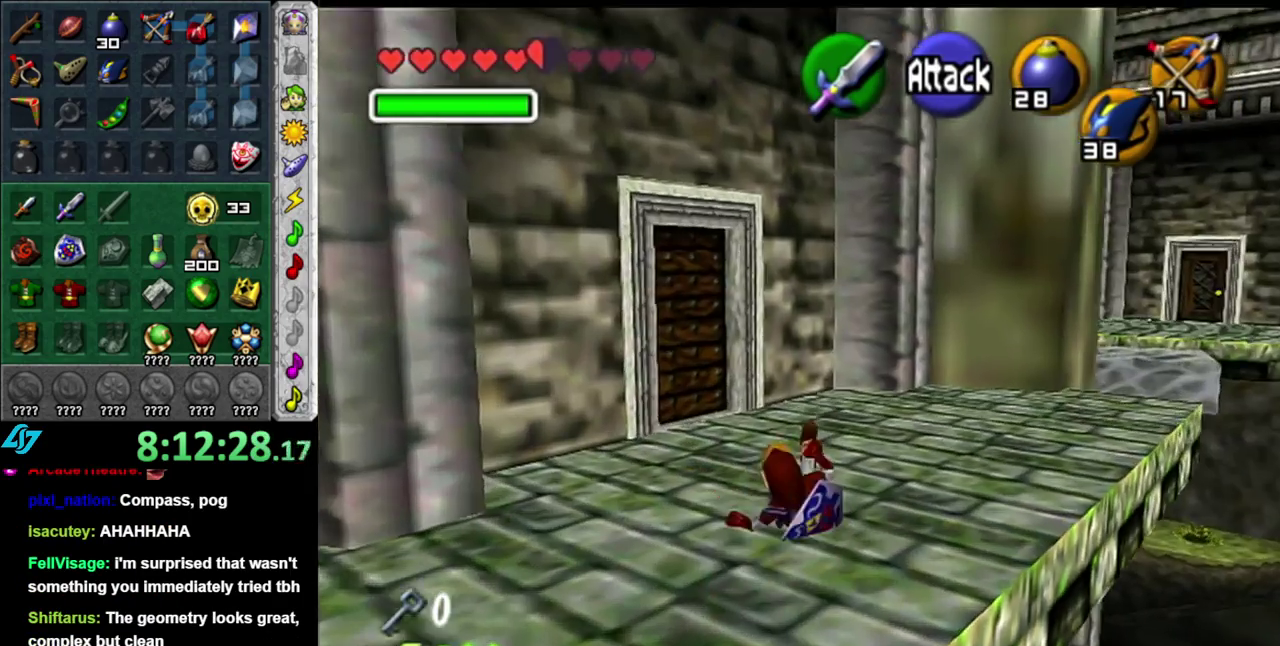
{"buttons": [], "left_stick": "up-left", "right_stick": "center", "events": [[300, "left_stick", "up-left"]]}
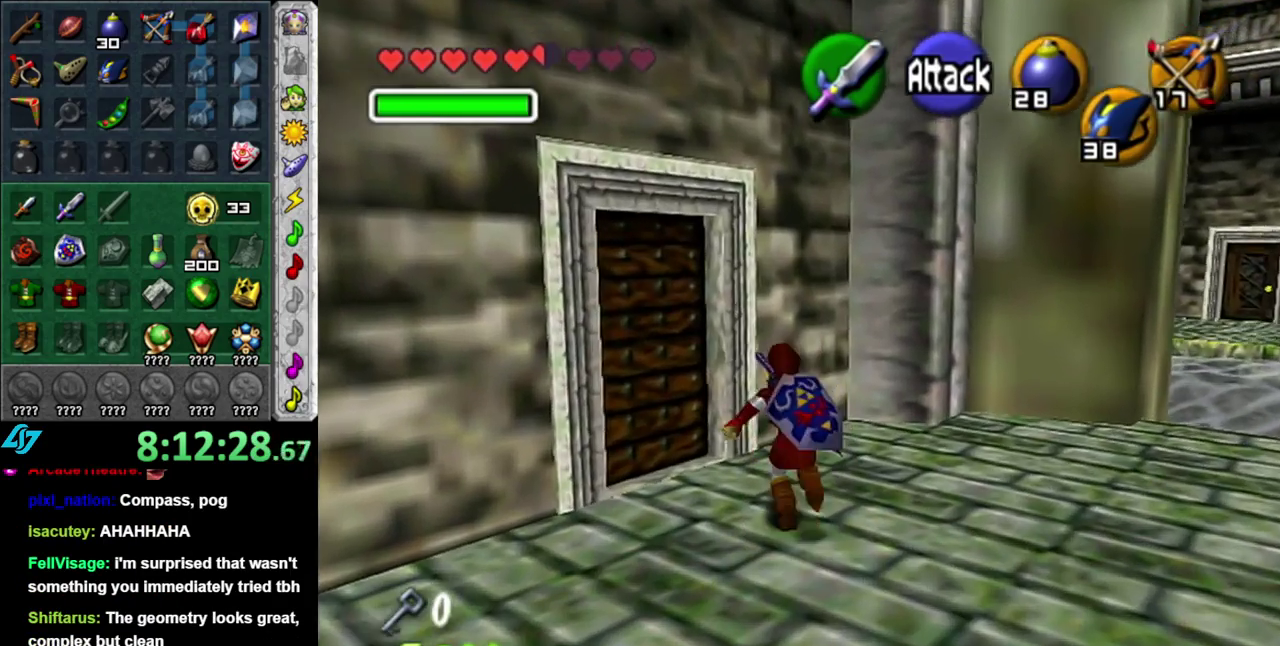
{"buttons": [], "left_stick": "center", "right_stick": "center", "events": [[150, "A", "down"], [217, "left_stick", "center"], [233, "A", "up"], [300, "A", "down"], [400, "A", "up"]]}
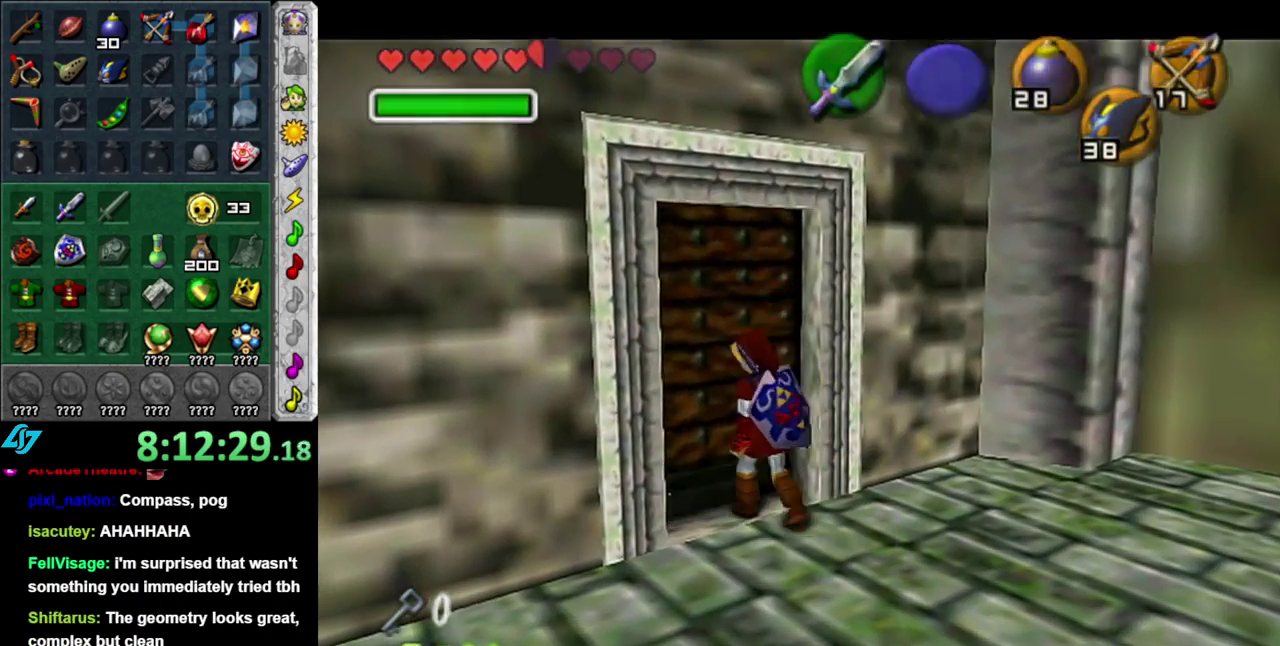
{"buttons": [], "left_stick": "down", "right_stick": "center", "events": [[467, "left_stick", "down"]]}
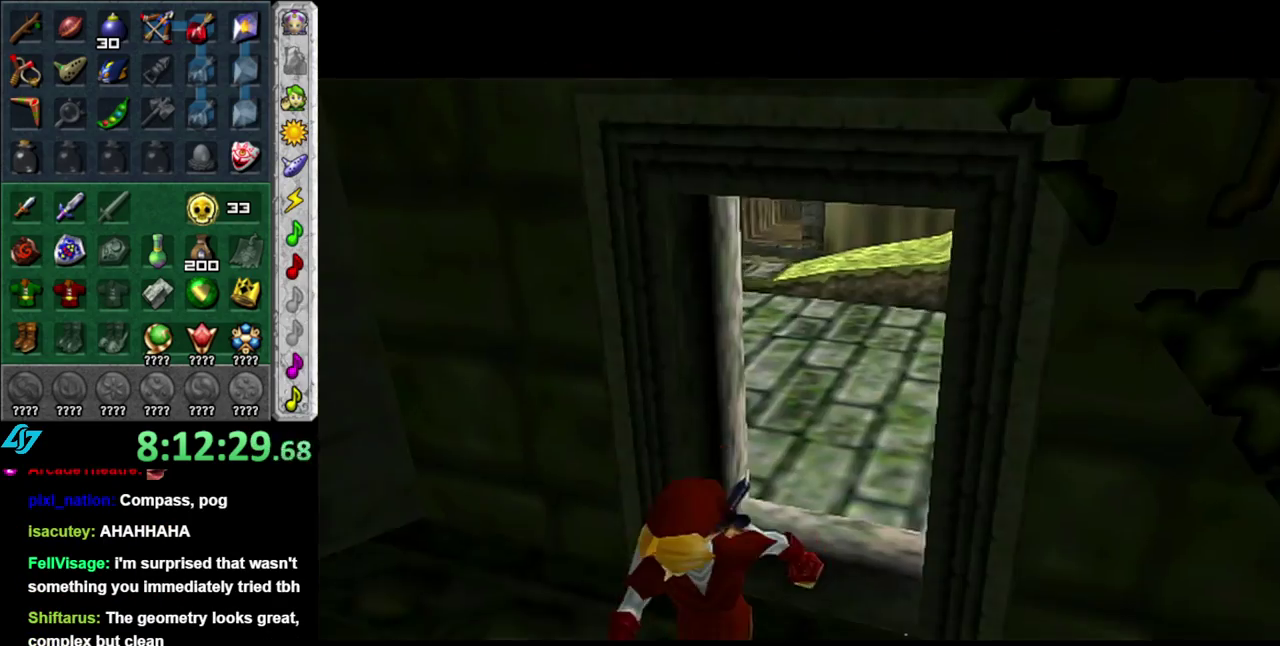
{"buttons": [], "left_stick": "down", "right_stick": "center", "events": []}
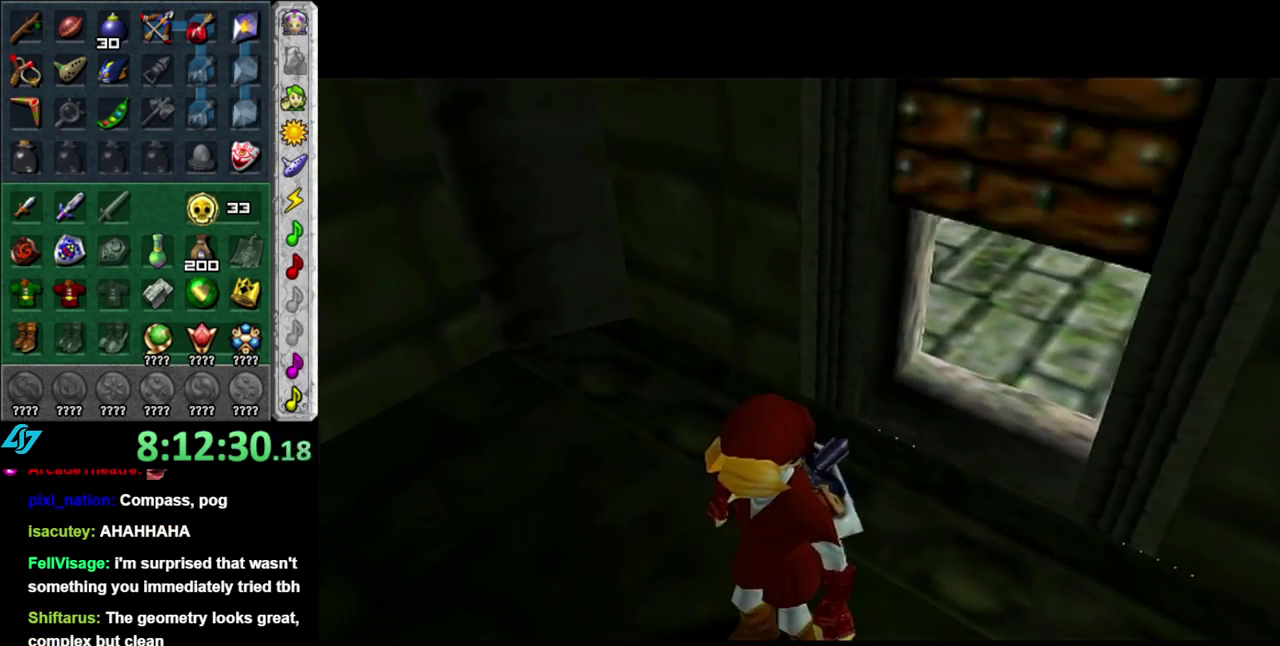
{"buttons": [], "left_stick": "down", "right_stick": "center", "events": []}